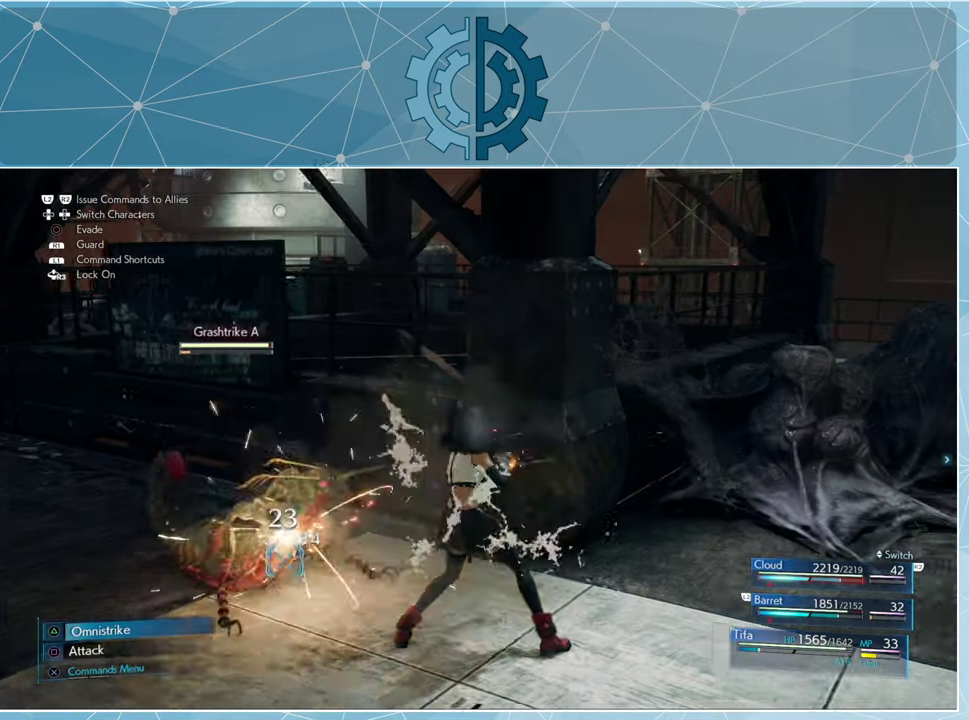
Gameplay with a controller (PlayStation layout); each line is a JSON object with the inputs held at the frame after it. "events" lists button and stick changes between this image and that frame as [ms after this image, input, new state], when the widget could be followed in between.
{"buttons": ["SQUARE"], "left_stick": "up-left", "right_stick": "center", "events": [[100, "SQUARE", "up"], [167, "SQUARE", "down"], [234, "SQUARE", "up"], [334, "SQUARE", "down"], [367, "SQUARE", "up"], [467, "SQUARE", "down"]]}
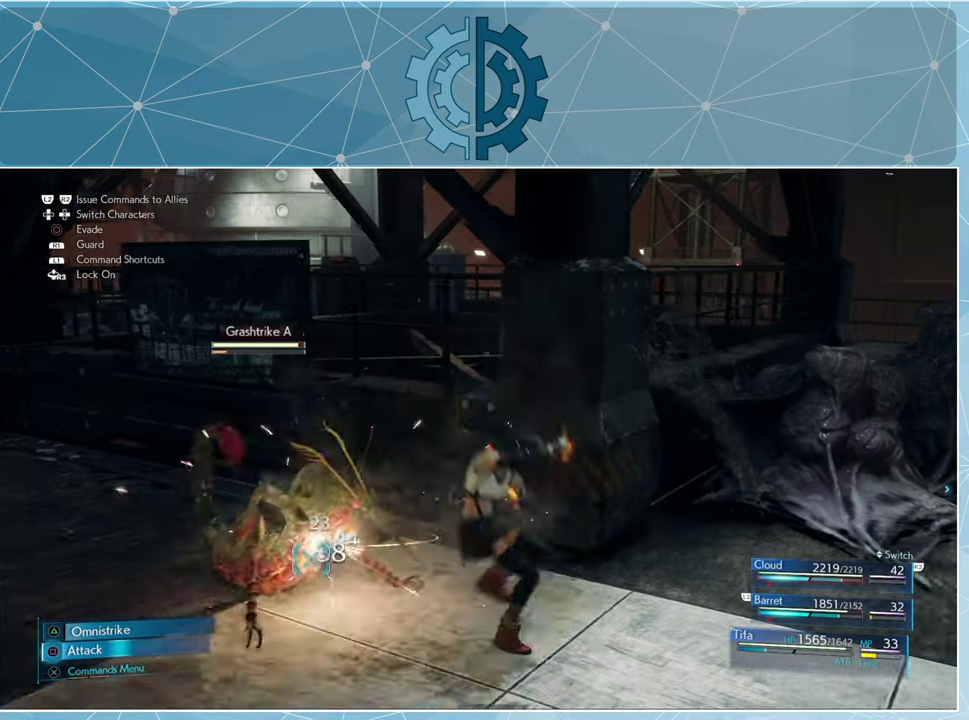
{"buttons": [], "left_stick": "center", "right_stick": "center", "events": [[34, "SQUARE", "up"], [100, "SQUARE", "down"], [167, "SQUARE", "up"], [234, "SQUARE", "down"], [300, "SQUARE", "up"], [400, "SQUARE", "down"], [434, "left_stick", "center"], [467, "SQUARE", "up"]]}
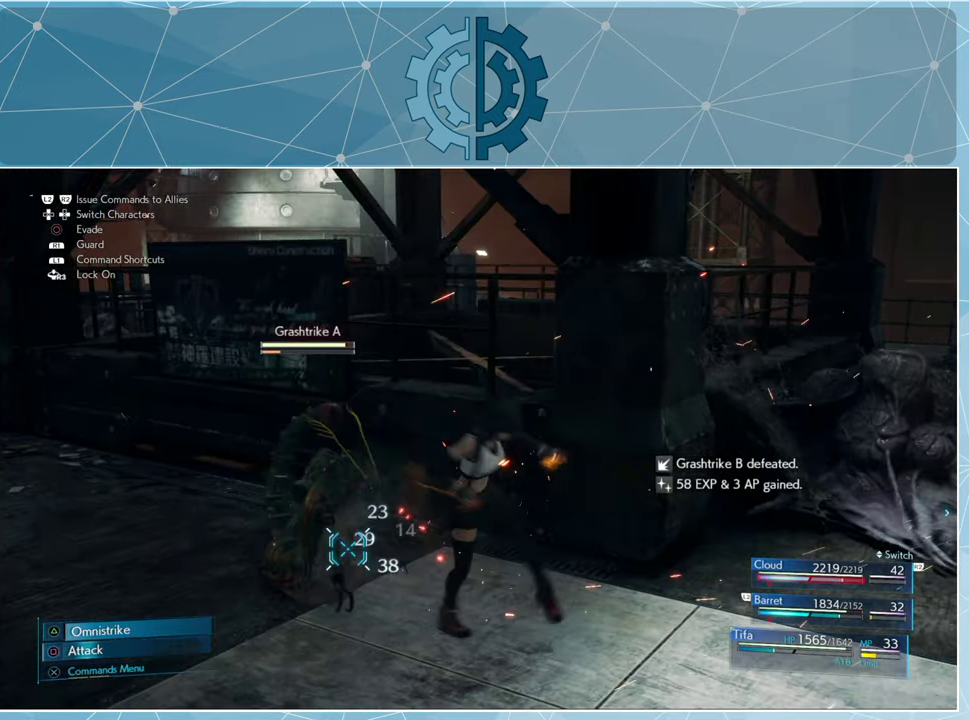
{"buttons": ["SQUARE"], "left_stick": "center", "right_stick": "center", "events": [[34, "SQUARE", "down"], [100, "SQUARE", "up"], [200, "SQUARE", "down"], [234, "SQUARE", "up"], [334, "SQUARE", "down"], [400, "SQUARE", "up"], [467, "SQUARE", "down"]]}
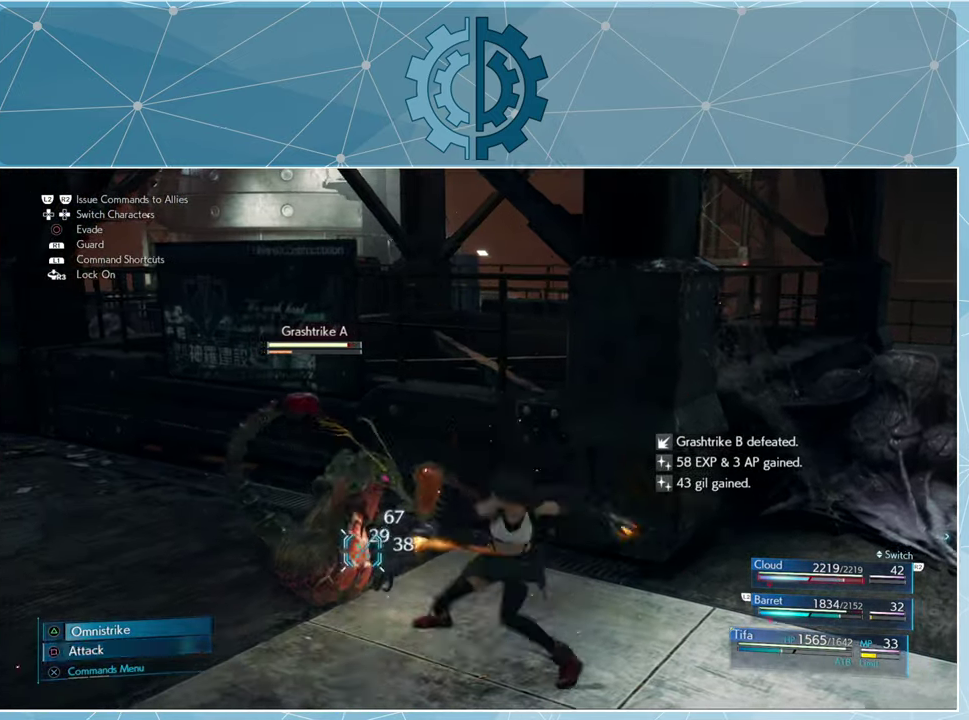
{"buttons": ["TRIANGLE"], "left_stick": "center", "right_stick": "center", "events": [[34, "SQUARE", "up"], [134, "TRIANGLE", "down"], [234, "TRIANGLE", "up"], [300, "TRIANGLE", "down"], [400, "TRIANGLE", "up"], [467, "TRIANGLE", "down"]]}
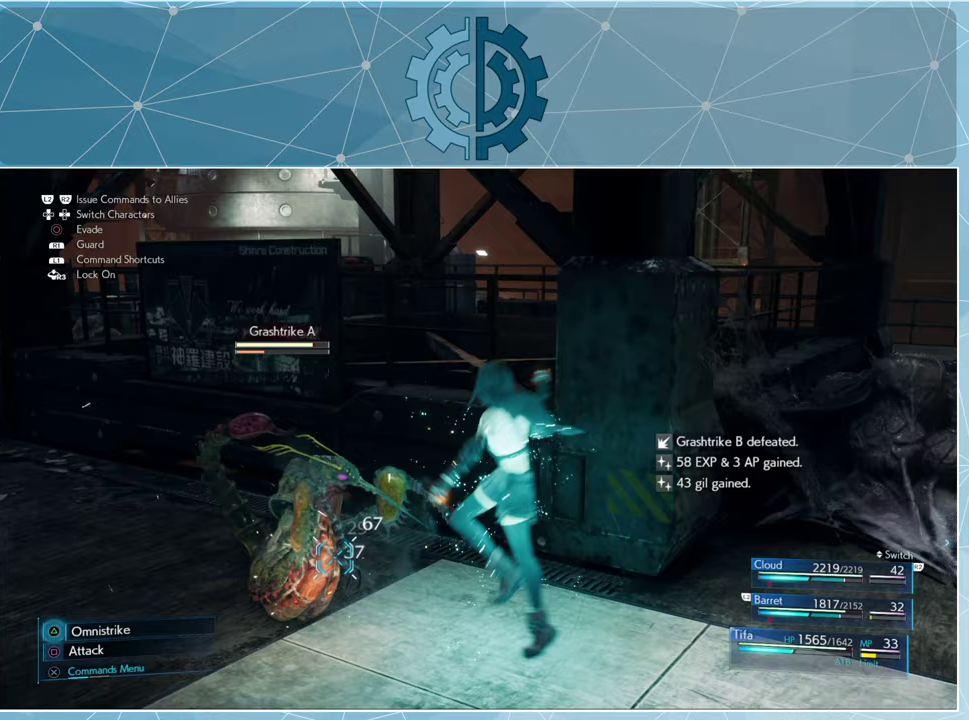
{"buttons": [], "left_stick": "center", "right_stick": "center", "events": [[33, "TRIANGLE", "up"], [100, "TRIANGLE", "down"], [200, "TRIANGLE", "up"], [267, "TRIANGLE", "down"], [333, "TRIANGLE", "up"], [400, "TRIANGLE", "down"], [467, "TRIANGLE", "up"]]}
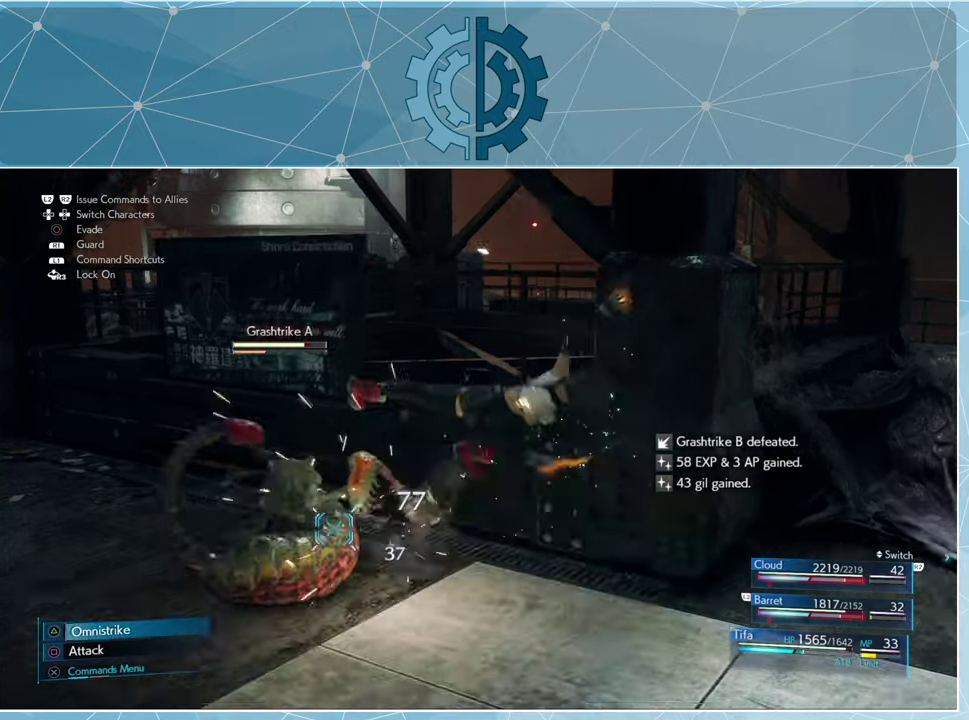
{"buttons": [], "left_stick": "center", "right_stick": "center", "events": [[100, "SQUARE", "down"], [167, "SQUARE", "up"], [233, "SQUARE", "down"], [333, "SQUARE", "up"], [400, "SQUARE", "down"], [467, "SQUARE", "up"]]}
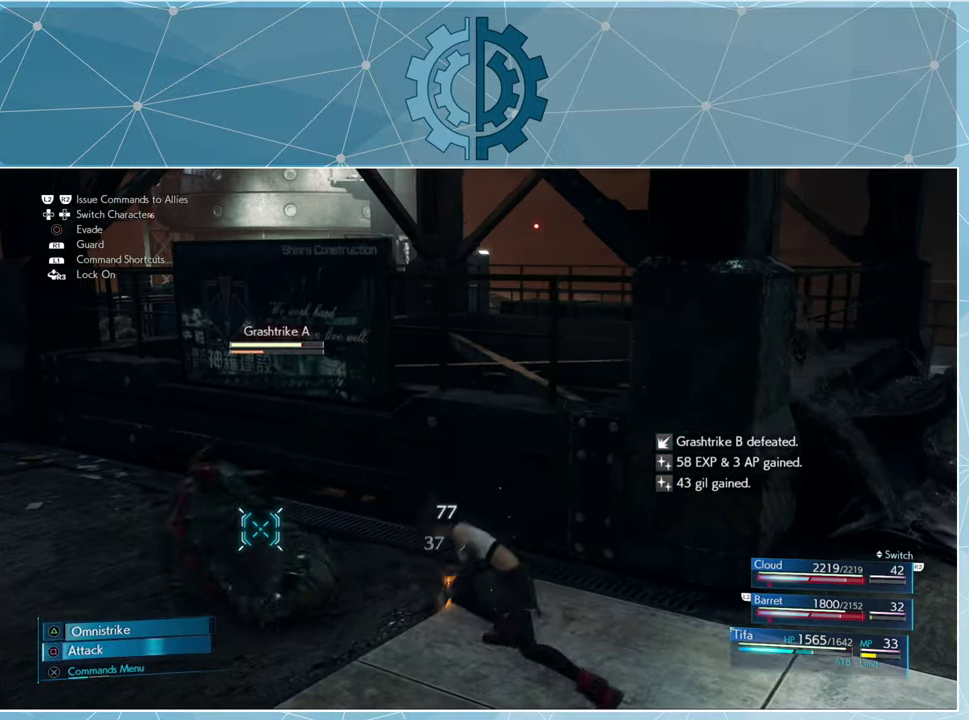
{"buttons": ["SQUARE"], "left_stick": "center", "right_stick": "center", "events": [[67, "SQUARE", "down"], [133, "SQUARE", "up"], [200, "SQUARE", "down"], [267, "SQUARE", "up"], [367, "SQUARE", "down"], [433, "SQUARE", "up"], [500, "SQUARE", "down"]]}
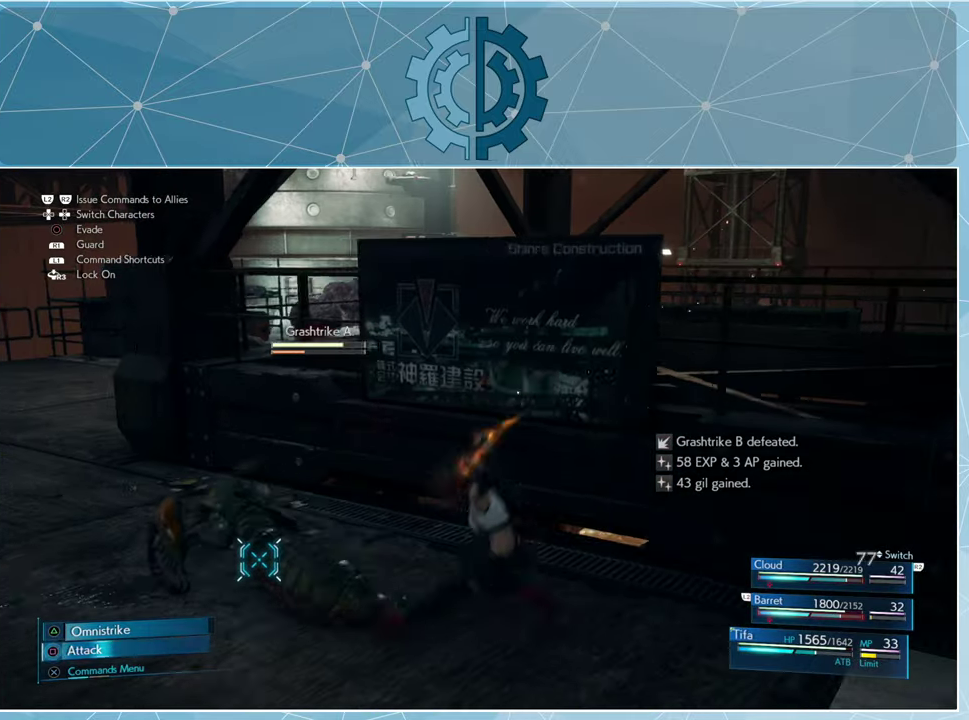
{"buttons": ["SQUARE"], "left_stick": "center", "right_stick": "center", "events": [[67, "SQUARE", "up"], [167, "SQUARE", "down"], [233, "SQUARE", "up"], [300, "SQUARE", "down"], [367, "SQUARE", "up"], [467, "SQUARE", "down"]]}
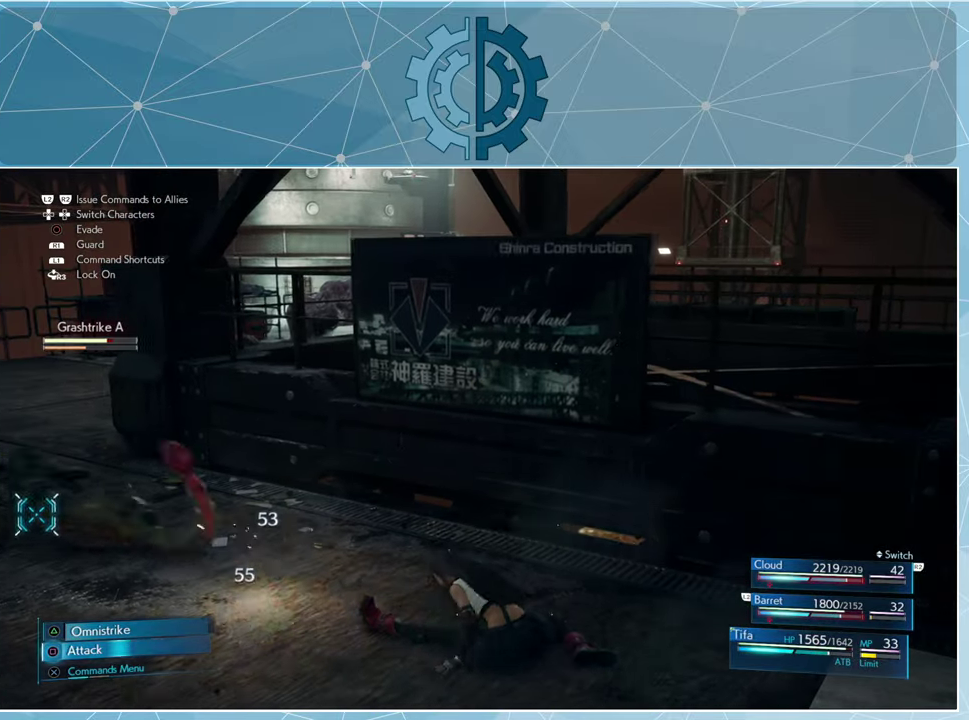
{"buttons": [], "left_stick": "up-left", "right_stick": "up-left", "events": [[33, "SQUARE", "up"], [100, "SQUARE", "down"], [167, "SQUARE", "up"], [267, "SQUARE", "down"], [333, "SQUARE", "up"], [367, "left_stick", "left"], [500, "left_stick", "up-left"], [500, "right_stick", "up-left"]]}
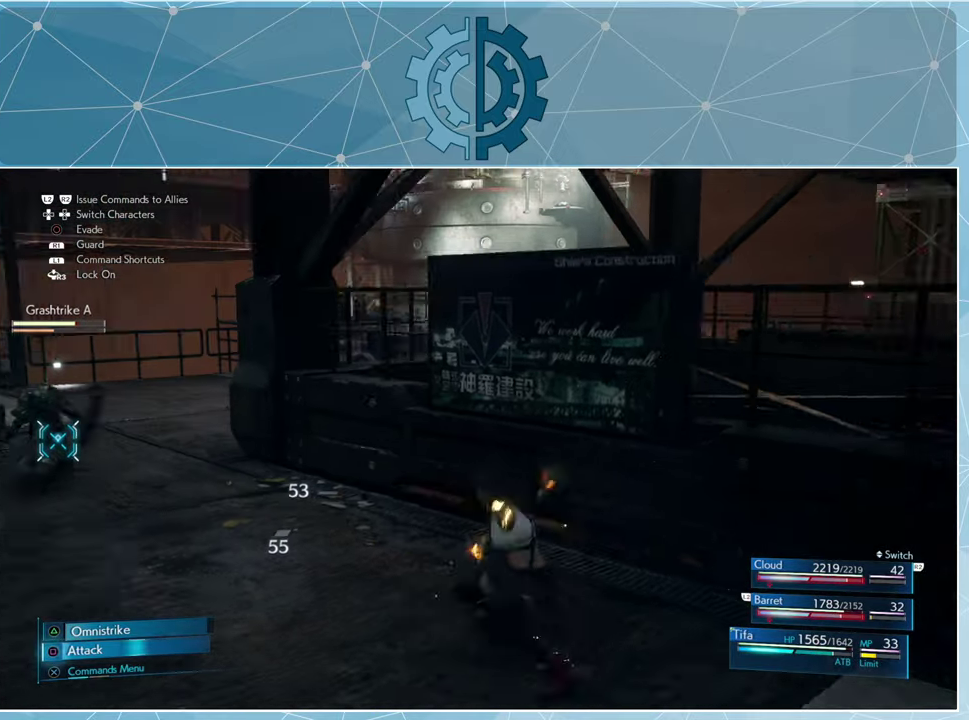
{"buttons": [], "left_stick": "up-left", "right_stick": "center", "events": [[167, "right_stick", "center"]]}
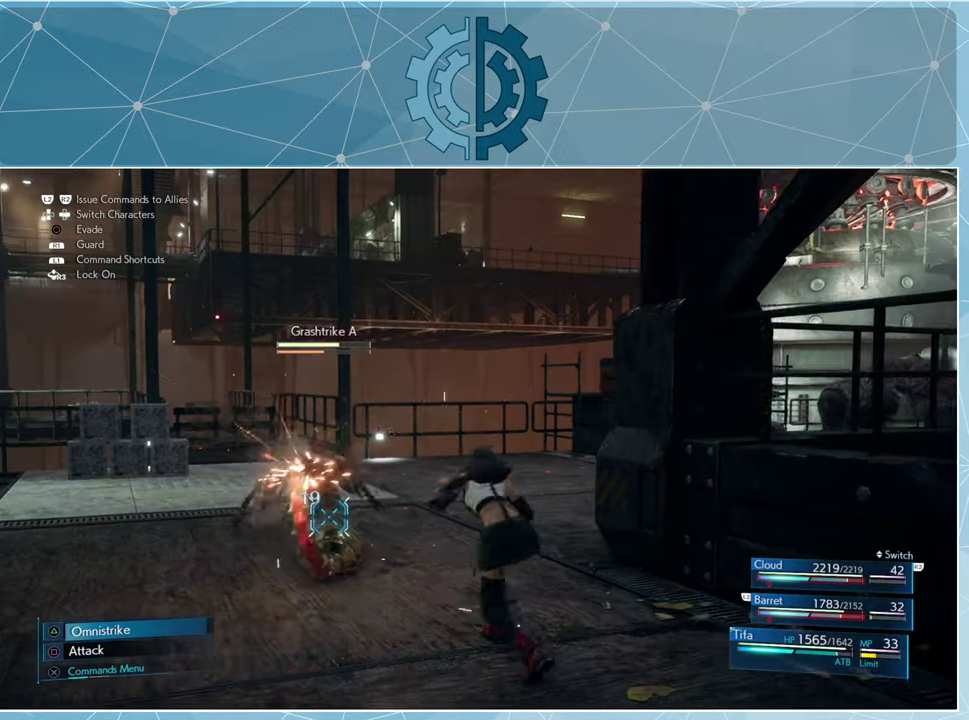
{"buttons": ["SQUARE"], "left_stick": "up-left", "right_stick": "center", "events": [[33, "SQUARE", "down"], [100, "SQUARE", "up"], [167, "SQUARE", "down"], [267, "SQUARE", "up"], [333, "SQUARE", "down"], [400, "SQUARE", "up"], [500, "SQUARE", "down"]]}
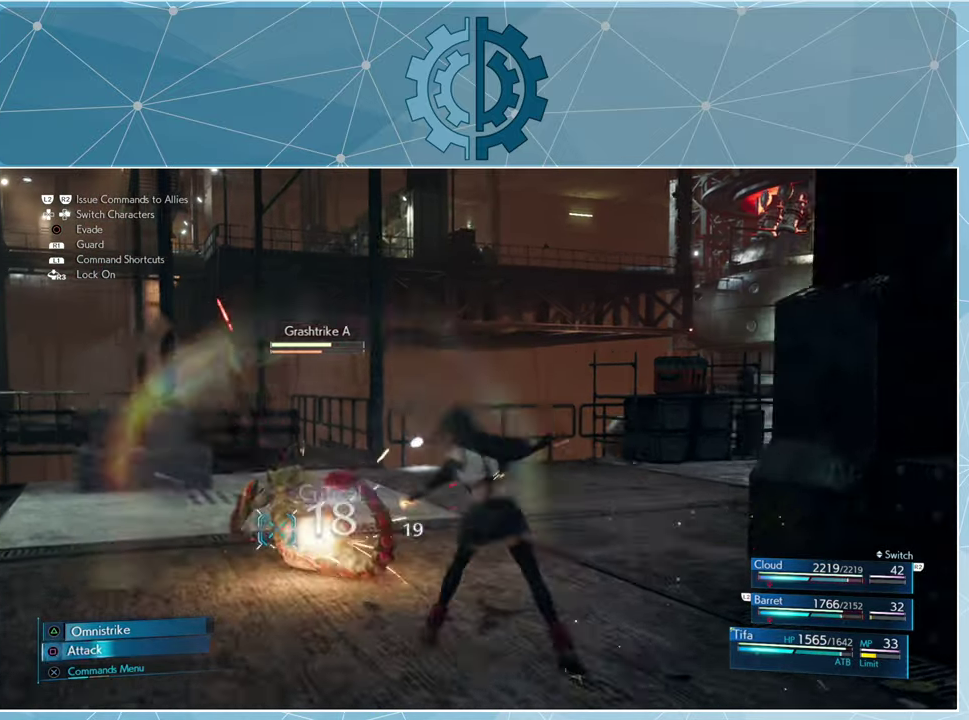
{"buttons": ["SQUARE"], "left_stick": "up-left", "right_stick": "center", "events": [[67, "SQUARE", "up"], [133, "SQUARE", "down"], [200, "SQUARE", "up"], [300, "SQUARE", "down"], [367, "SQUARE", "up"], [433, "SQUARE", "down"]]}
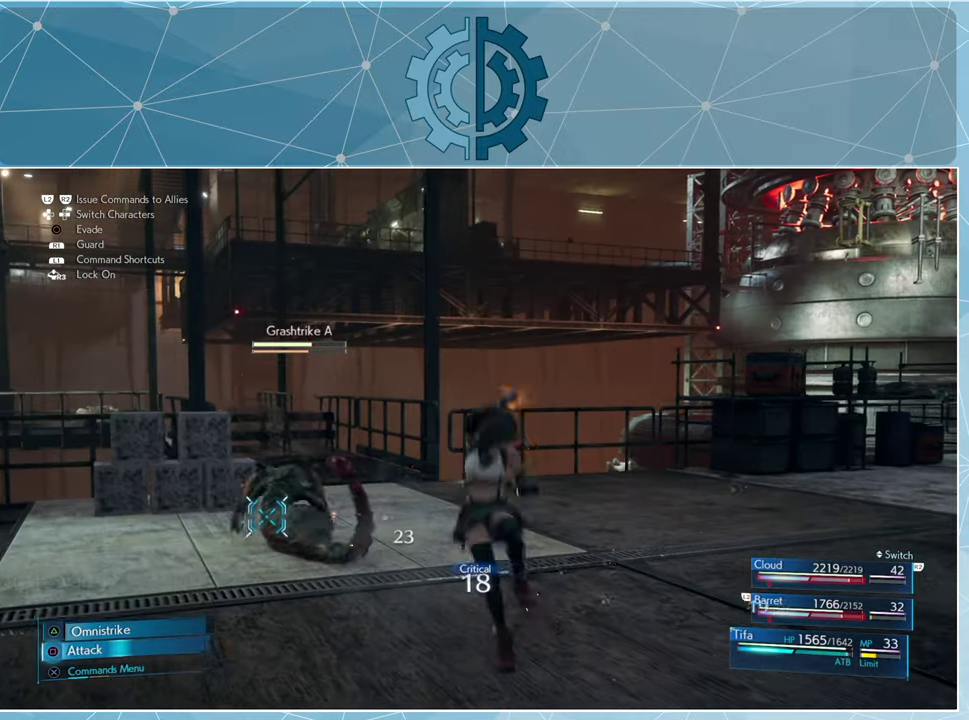
{"buttons": [], "left_stick": "up-left", "right_stick": "center", "events": [[33, "SQUARE", "up"], [100, "SQUARE", "down"], [167, "SQUARE", "up"], [267, "SQUARE", "down"], [333, "SQUARE", "up"], [400, "SQUARE", "down"], [467, "SQUARE", "up"]]}
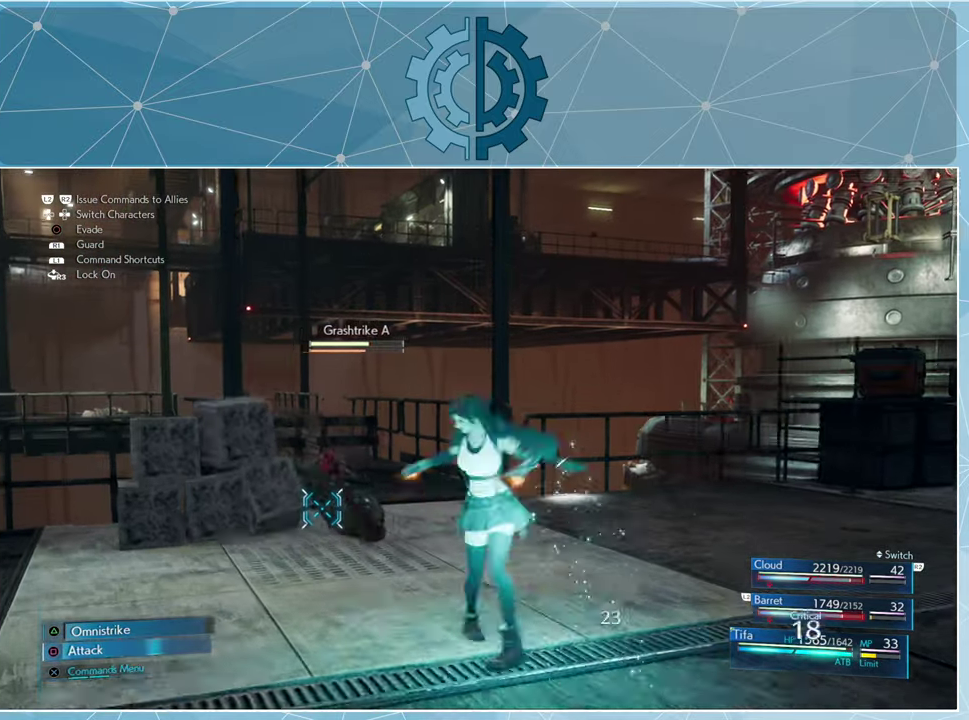
{"buttons": [], "left_stick": "up", "right_stick": "left", "events": [[33, "left_stick", "up"], [67, "SQUARE", "down"], [133, "SQUARE", "up"], [233, "SQUARE", "down"], [300, "SQUARE", "up"], [433, "right_stick", "left"]]}
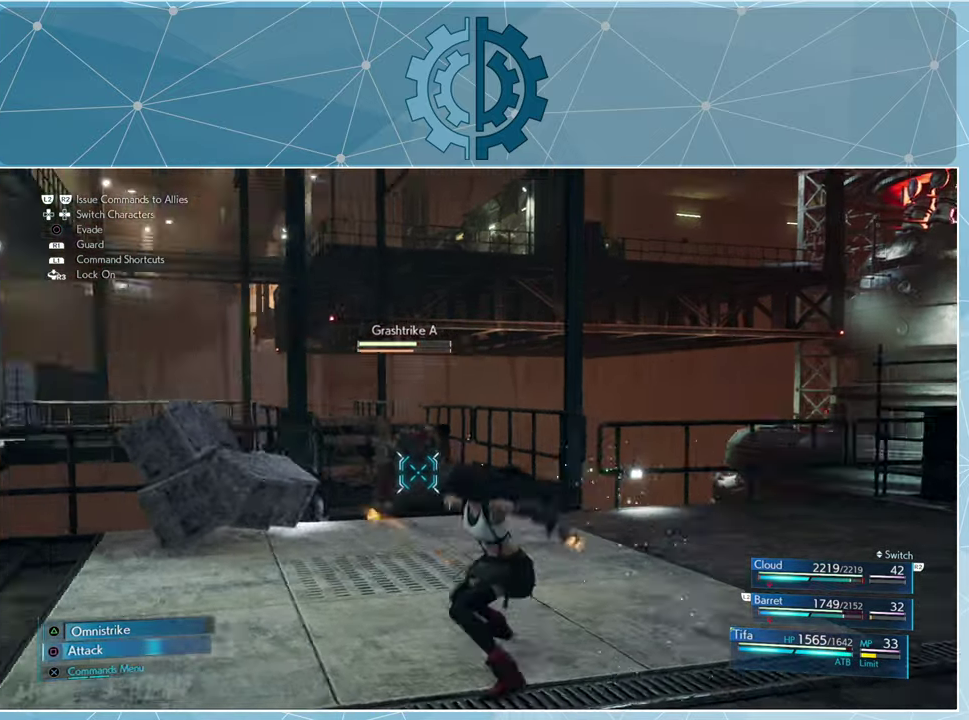
{"buttons": [], "left_stick": "up", "right_stick": "center", "events": [[67, "right_stick", "center"], [267, "right_stick", "down"], [466, "right_stick", "center"]]}
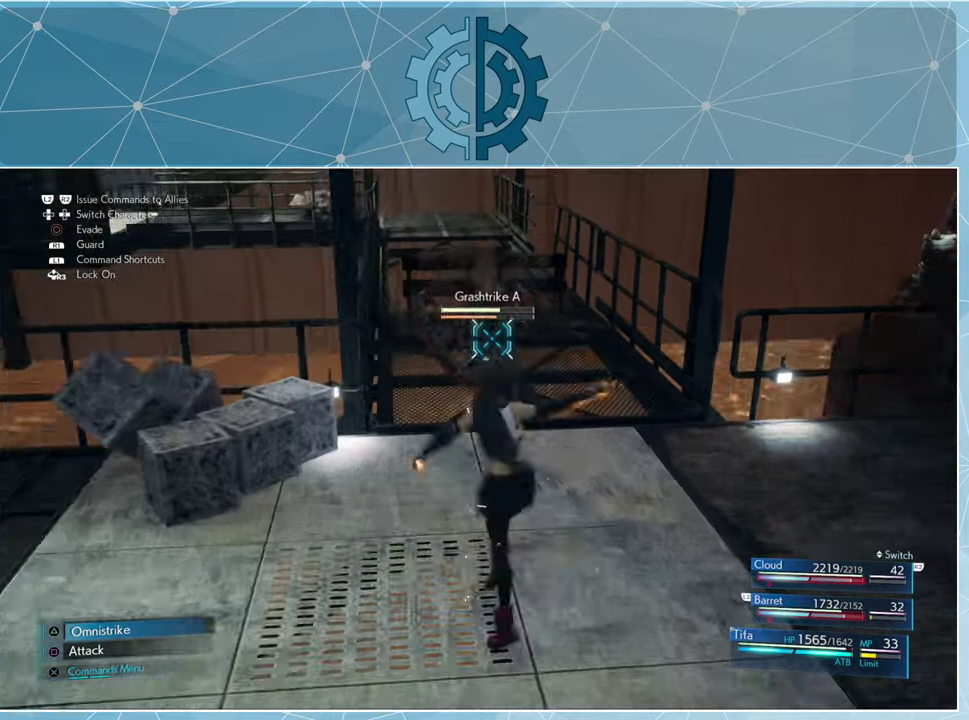
{"buttons": [], "left_stick": "up", "right_stick": "center", "events": [[433, "SQUARE", "down"], [500, "SQUARE", "up"]]}
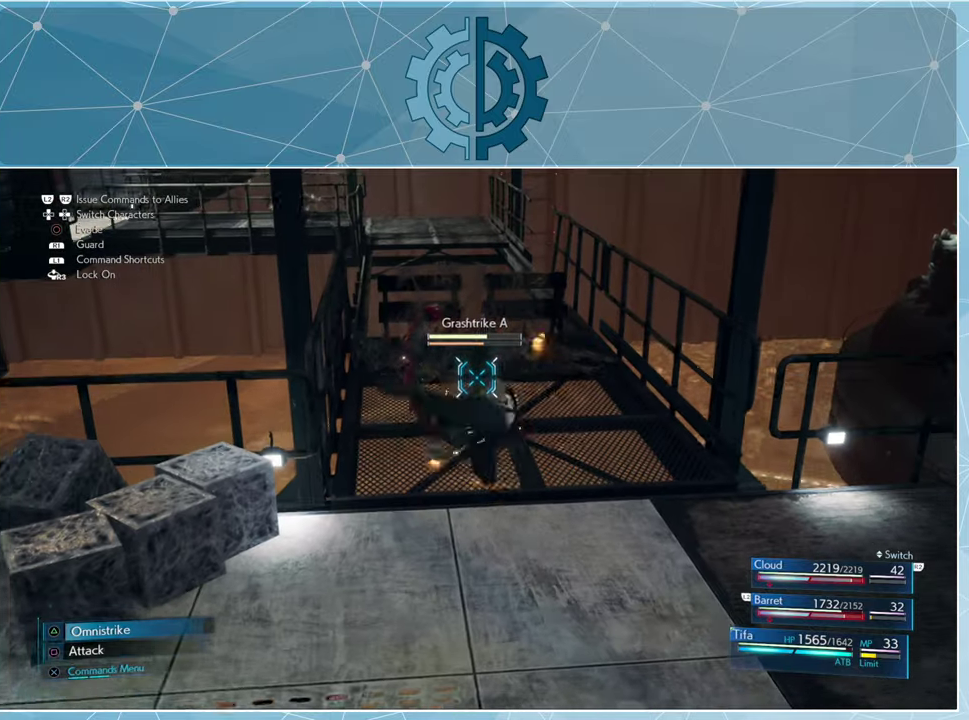
{"buttons": [], "left_stick": "up", "right_stick": "center", "events": [[100, "SQUARE", "down"], [166, "SQUARE", "up"], [266, "SQUARE", "down"], [333, "SQUARE", "up"], [400, "SQUARE", "down"], [500, "SQUARE", "up"]]}
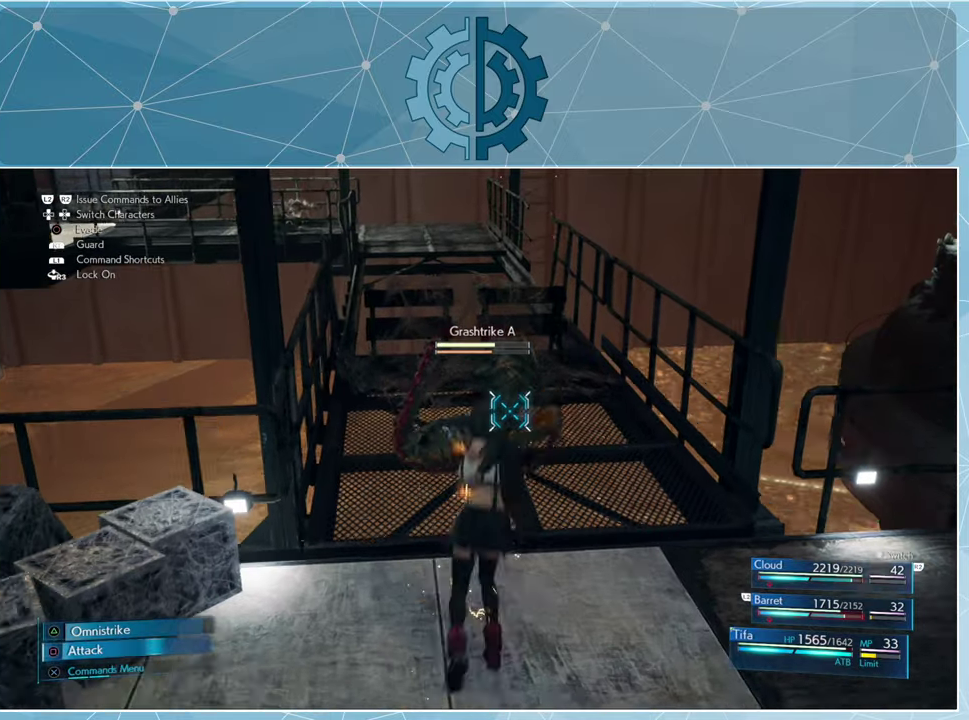
{"buttons": [], "left_stick": "up", "right_stick": "center", "events": [[66, "SQUARE", "down"], [166, "SQUARE", "up"], [233, "SQUARE", "down"], [300, "SQUARE", "up"], [366, "SQUARE", "down"], [466, "SQUARE", "up"]]}
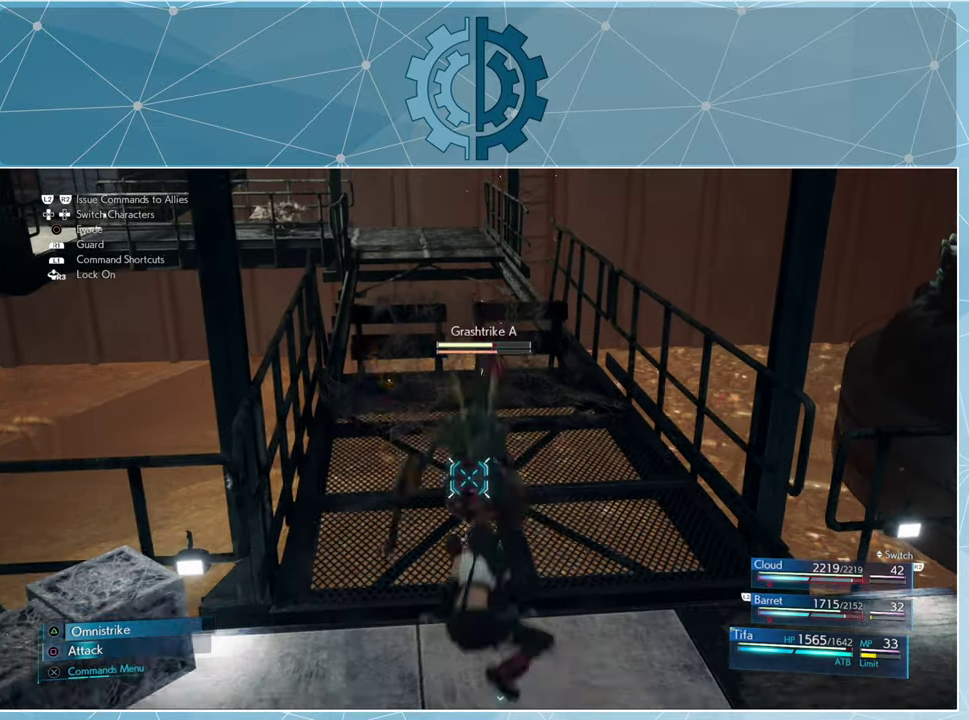
{"buttons": ["SQUARE"], "left_stick": "center", "right_stick": "center", "events": [[33, "SQUARE", "down"], [133, "SQUARE", "up"], [166, "SQUARE", "down"], [266, "SQUARE", "up"], [333, "SQUARE", "down"], [433, "SQUARE", "up"], [433, "left_stick", "center"], [500, "SQUARE", "down"]]}
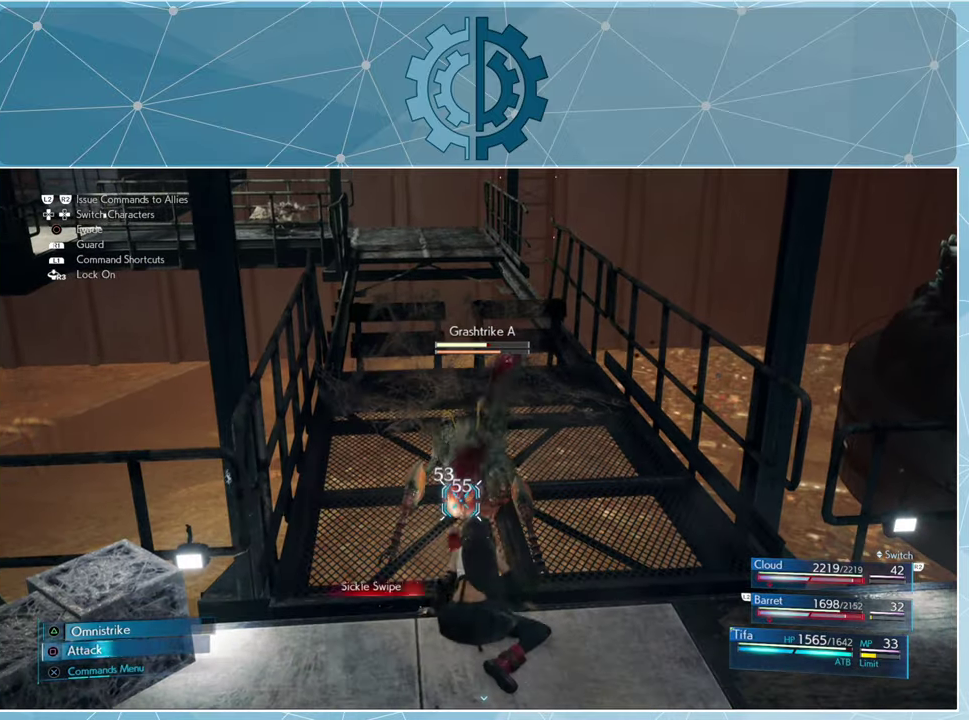
{"buttons": ["SQUARE"], "left_stick": "center", "right_stick": "center", "events": [[66, "SQUARE", "up"], [166, "SQUARE", "down"], [233, "SQUARE", "up"], [300, "SQUARE", "down"], [400, "SQUARE", "up"], [466, "SQUARE", "down"]]}
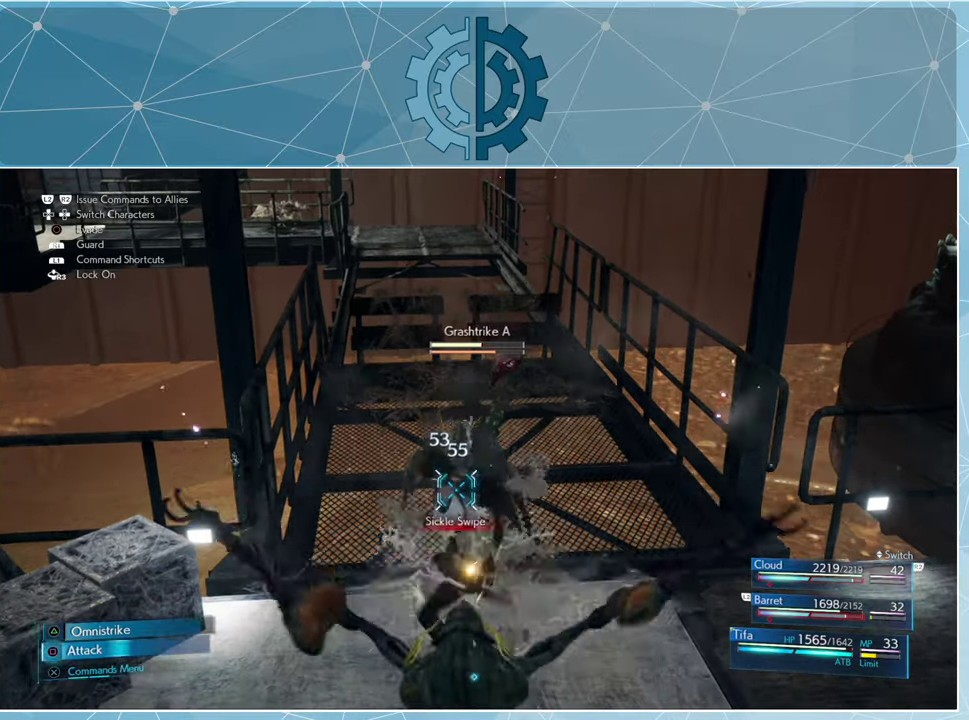
{"buttons": [], "left_stick": "center", "right_stick": "center", "events": [[33, "SQUARE", "up"], [133, "SQUARE", "down"], [200, "SQUARE", "up"], [266, "SQUARE", "down"], [366, "SQUARE", "up"], [433, "SQUARE", "down"], [500, "SQUARE", "up"]]}
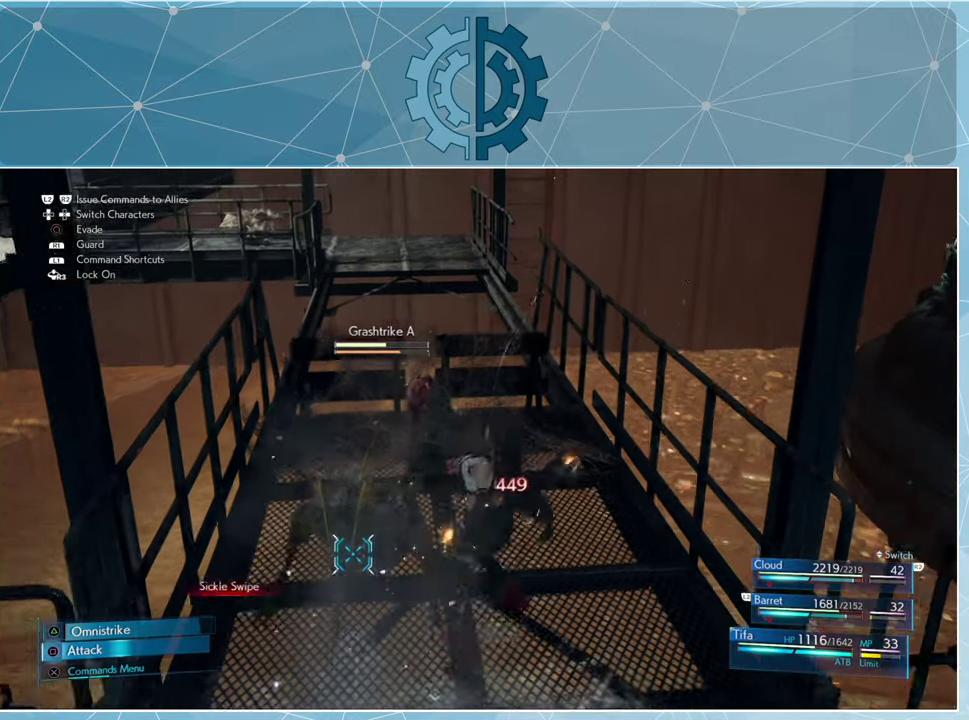
{"buttons": [], "left_stick": "left", "right_stick": "center", "events": [[100, "SQUARE", "down"], [166, "SQUARE", "up"], [233, "SQUARE", "down"], [233, "left_stick", "left"], [333, "SQUARE", "up"], [400, "SQUARE", "down"], [466, "SQUARE", "up"]]}
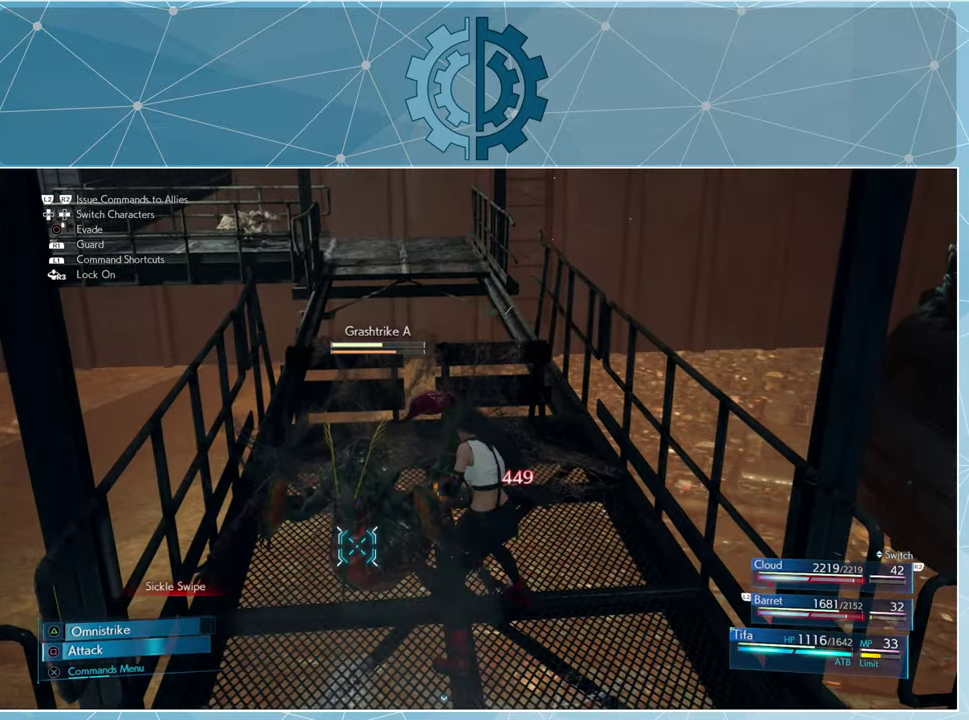
{"buttons": [], "left_stick": "up-left", "right_stick": "center", "events": [[66, "SQUARE", "down"], [100, "left_stick", "up-left"], [133, "SQUARE", "up"], [233, "SQUARE", "down"], [300, "SQUARE", "up"], [366, "SQUARE", "down"], [466, "SQUARE", "up"]]}
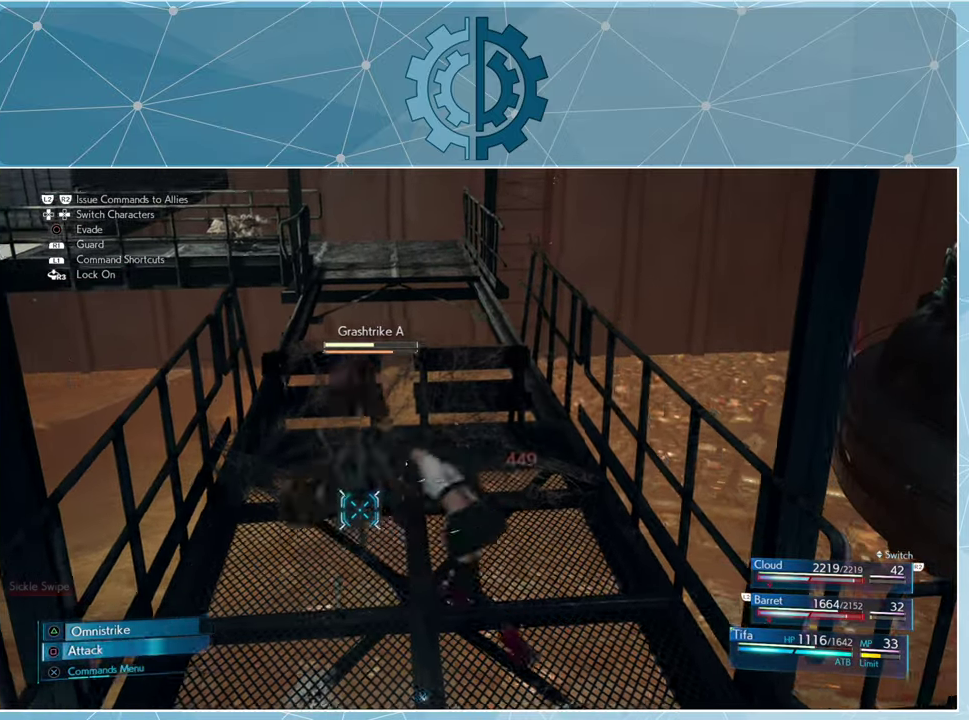
{"buttons": ["SQUARE"], "left_stick": "center", "right_stick": "center", "events": [[33, "SQUARE", "down"], [33, "left_stick", "center"], [133, "SQUARE", "up"], [200, "SQUARE", "down"], [266, "SQUARE", "up"], [366, "SQUARE", "down"], [433, "SQUARE", "up"], [500, "SQUARE", "down"]]}
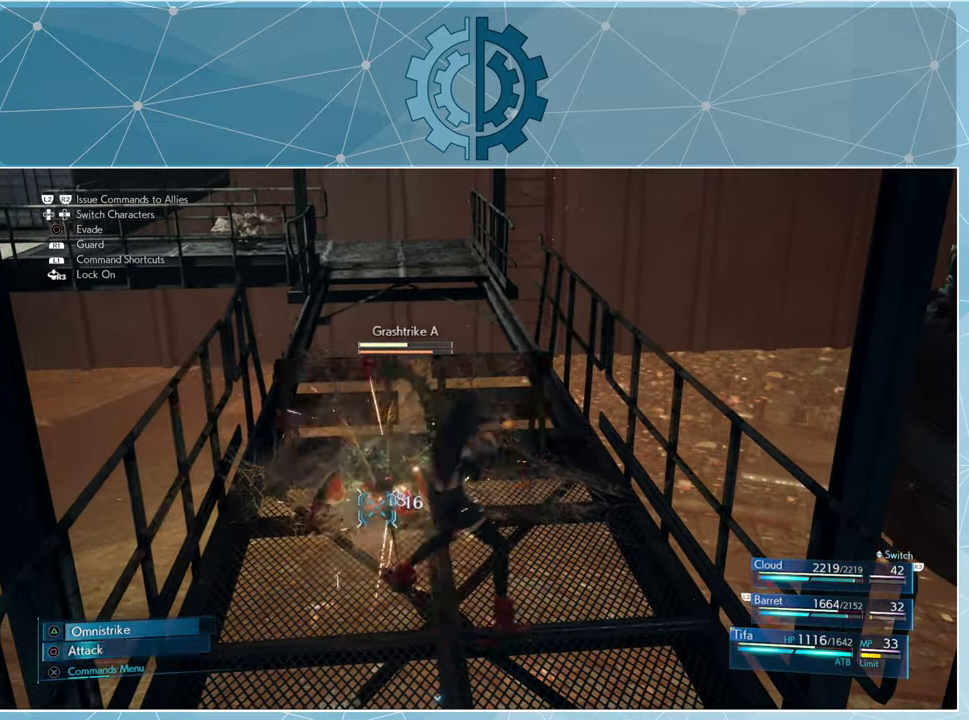
{"buttons": ["SQUARE"], "left_stick": "center", "right_stick": "center", "events": [[66, "SQUARE", "up"], [166, "SQUARE", "down"], [233, "SQUARE", "up"], [300, "SQUARE", "down"], [400, "SQUARE", "up"], [466, "SQUARE", "down"]]}
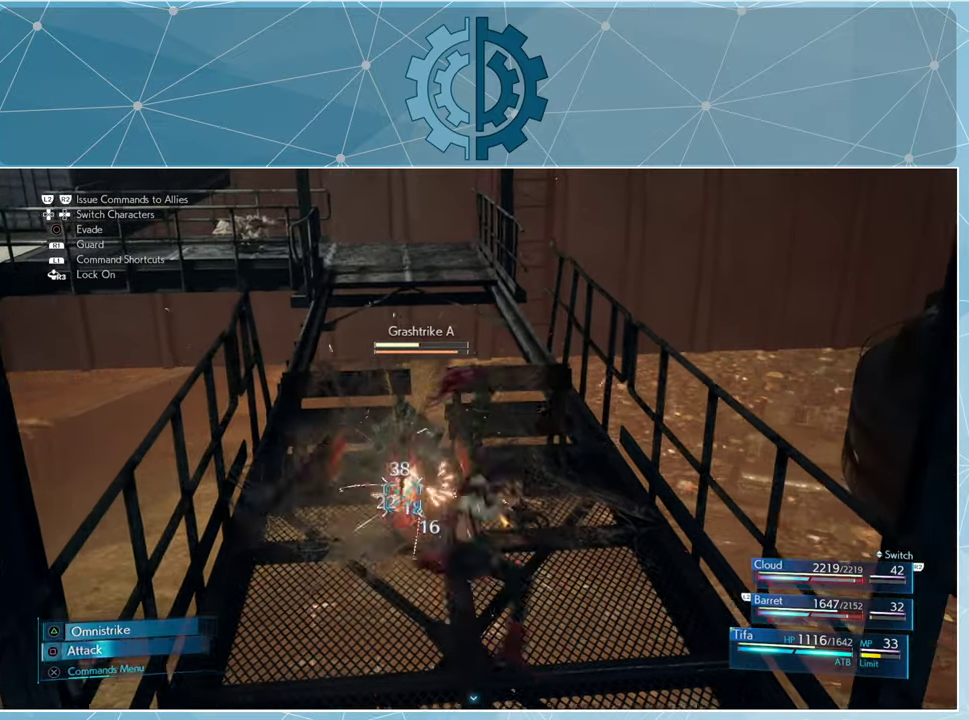
{"buttons": ["TRIANGLE"], "left_stick": "center", "right_stick": "center", "events": [[33, "SQUARE", "up"], [133, "SQUARE", "down"], [200, "SQUARE", "up"], [267, "SQUARE", "down"], [334, "SQUARE", "up"], [467, "TRIANGLE", "down"]]}
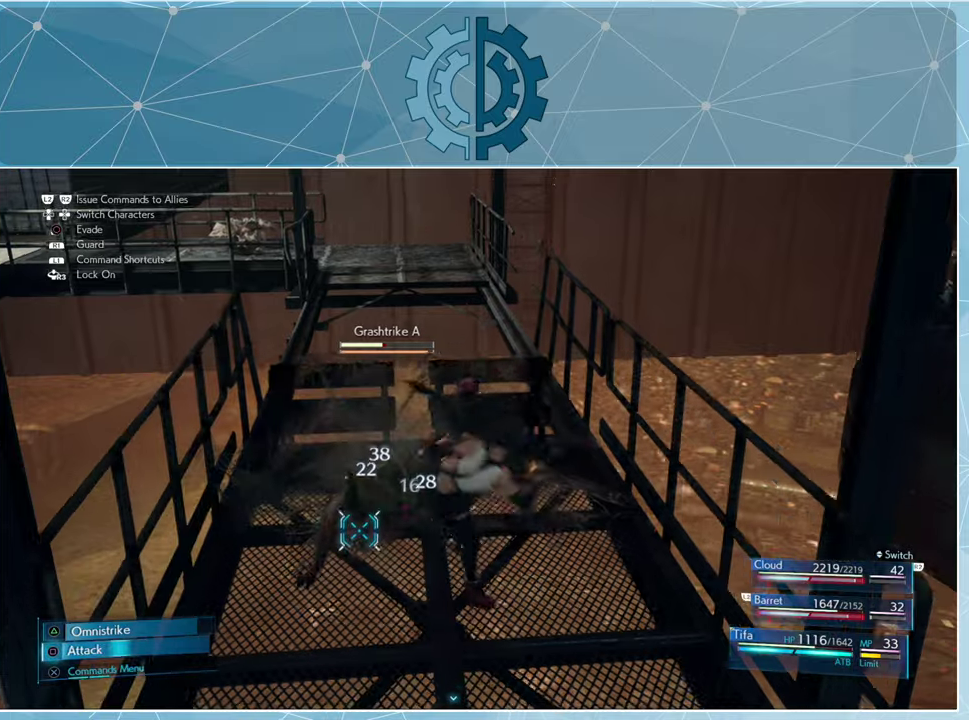
{"buttons": [], "left_stick": "center", "right_stick": "center", "events": [[34, "TRIANGLE", "up"], [100, "TRIANGLE", "down"], [200, "TRIANGLE", "up"], [267, "TRIANGLE", "down"], [334, "TRIANGLE", "up"], [434, "TRIANGLE", "down"], [500, "TRIANGLE", "up"]]}
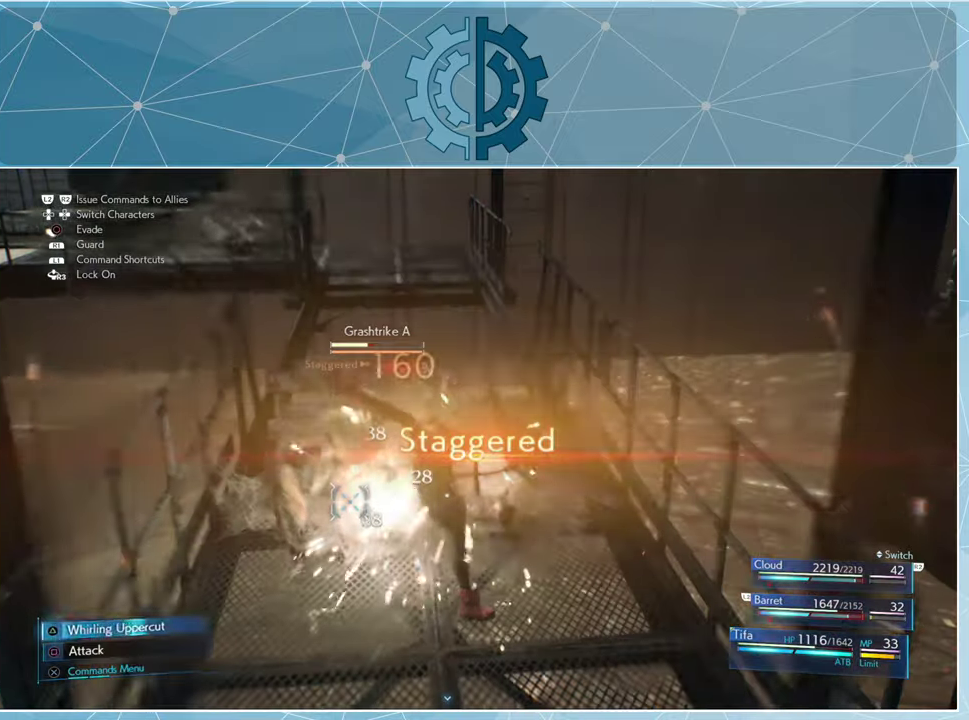
{"buttons": [], "left_stick": "center", "right_stick": "center", "events": [[100, "TRIANGLE", "down"], [200, "TRIANGLE", "up"], [267, "TRIANGLE", "down"], [334, "TRIANGLE", "up"], [434, "TRIANGLE", "down"], [500, "TRIANGLE", "up"]]}
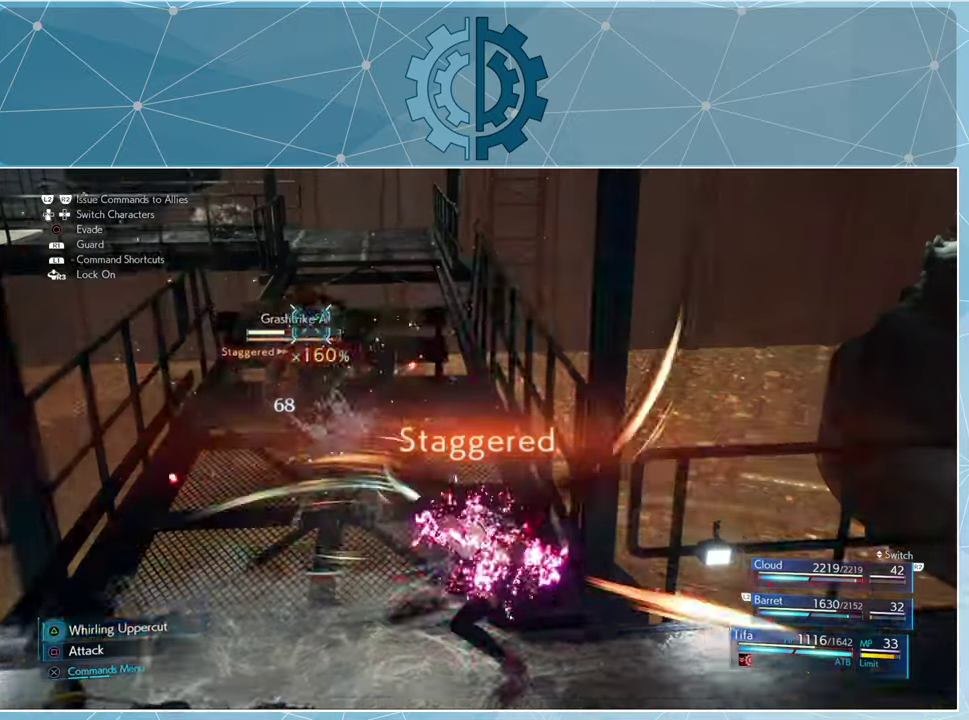
{"buttons": ["SQUARE"], "left_stick": "center", "right_stick": "center", "events": [[100, "TRIANGLE", "down"], [167, "TRIANGLE", "up"], [267, "TRIANGLE", "down"], [334, "TRIANGLE", "up"], [500, "SQUARE", "down"]]}